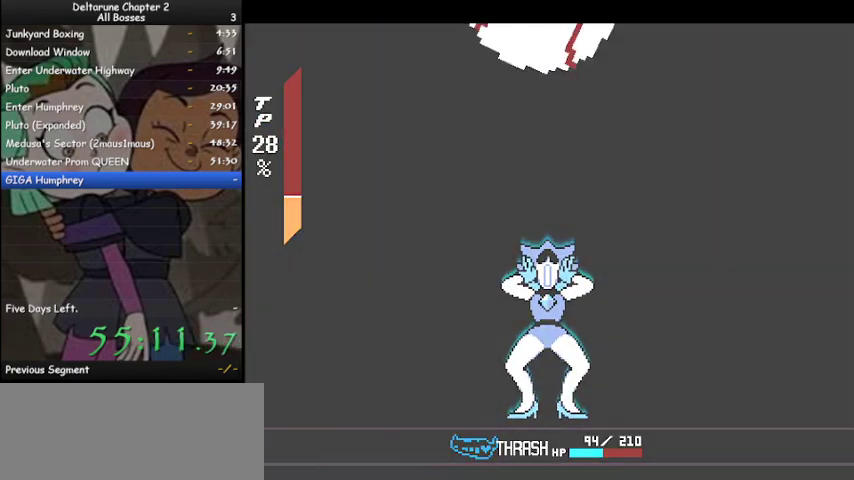
Gameplay with keyboard; each line is a JSON object with the keys held at the frame after it. "events" lists presses ("down") and releases ("up") of "c", "ctrl", "down", "left", "return", "right", "shift", "up", "x" and "z" between this image and that frame as [ms after this image, input, new state], when the widget could be followed in between. No other keys are recorded. Mouse input is not recorded.
{"keys": ["ctrl", "shift"], "events": []}
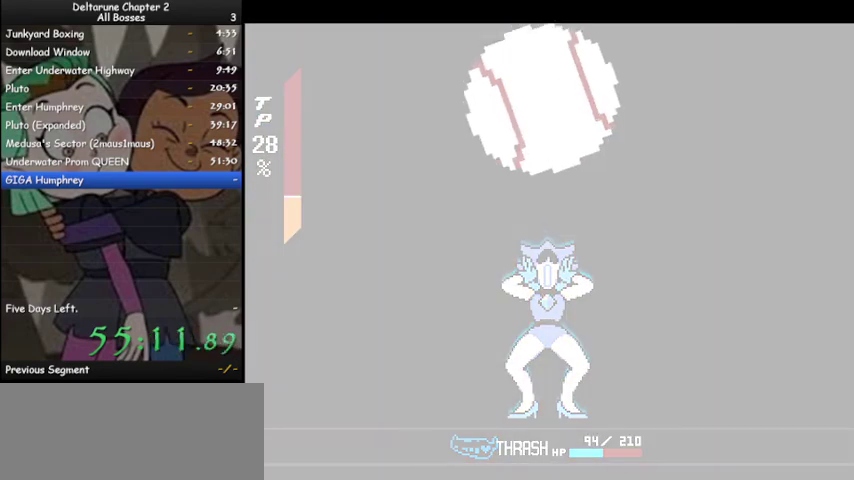
{"keys": ["ctrl", "shift"], "events": []}
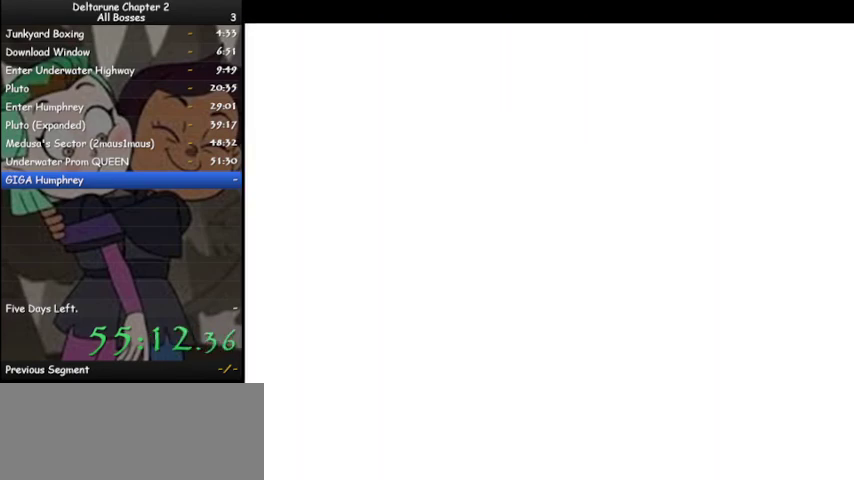
{"keys": ["ctrl", "shift", "z"], "events": [[33, "z", "down"], [67, "z", "up"], [167, "z", "down"], [233, "z", "up"], [367, "z", "down"], [467, "z", "up"], [500, "z", "down"]]}
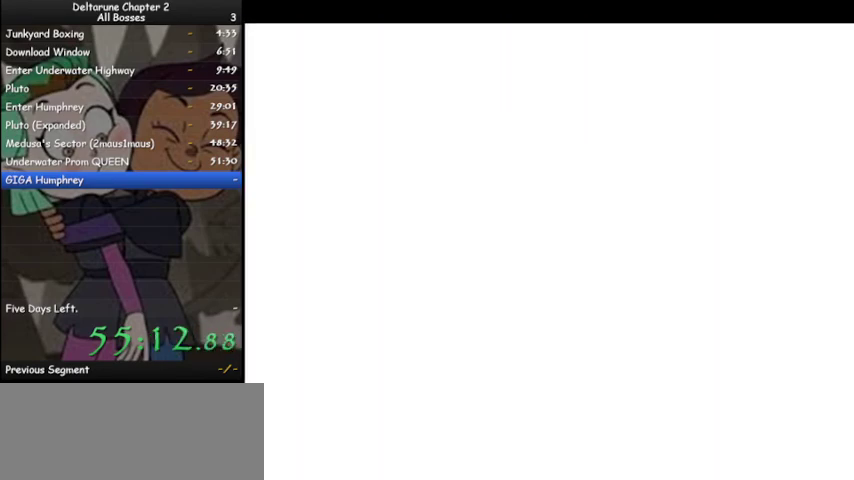
{"keys": ["ctrl", "shift"], "events": [[100, "z", "up"], [200, "z", "down"], [300, "z", "up"], [367, "z", "down"], [467, "z", "up"]]}
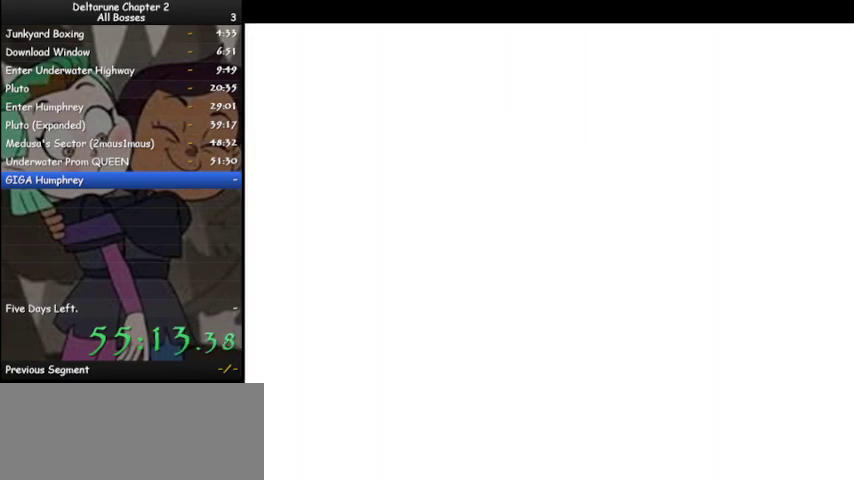
{"keys": ["ctrl", "shift"], "events": [[67, "z", "down"], [100, "z", "up"], [233, "z", "down"], [300, "z", "up"], [400, "z", "down"], [500, "z", "up"]]}
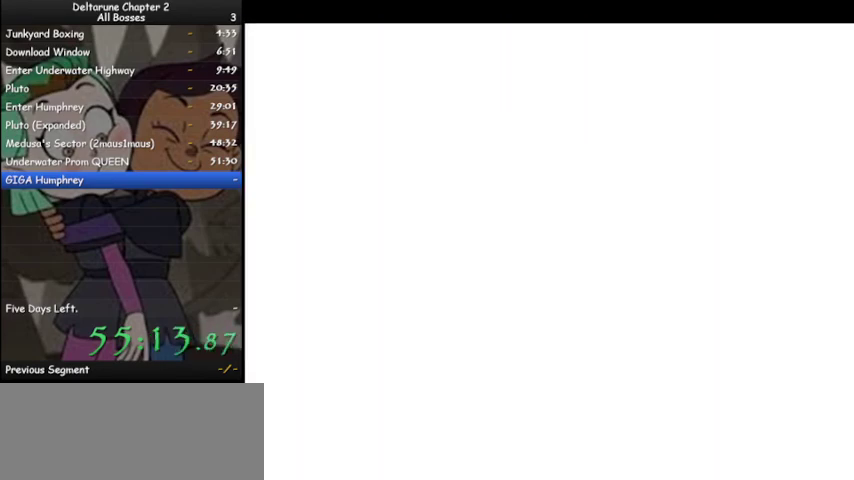
{"keys": ["ctrl", "shift", "z"], "events": [[67, "z", "down"], [167, "z", "up"], [267, "z", "down"], [367, "z", "up"], [467, "z", "down"]]}
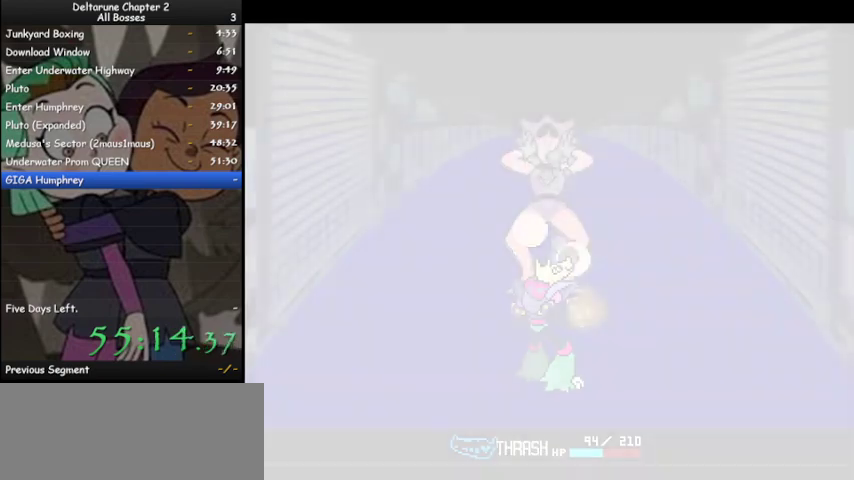
{"keys": ["ctrl", "shift"], "events": [[33, "z", "up"], [133, "z", "down"], [200, "z", "up"], [267, "z", "down"], [333, "z", "up"], [467, "z", "down"], [500, "z", "up"]]}
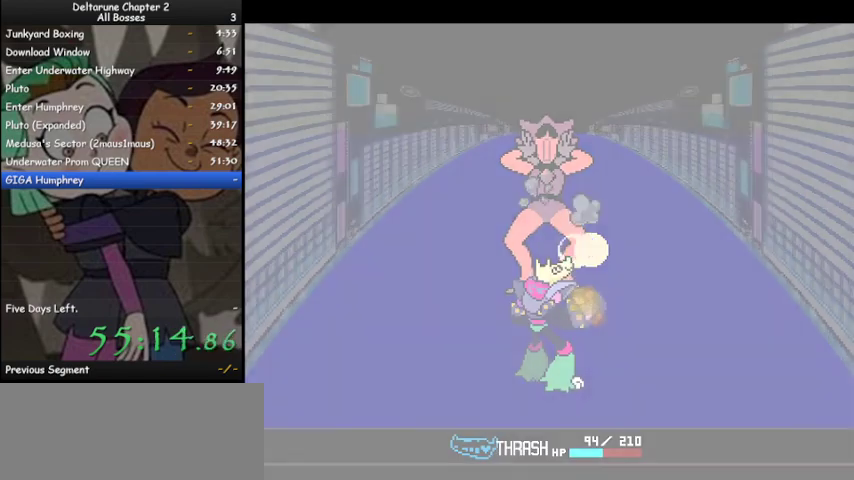
{"keys": ["ctrl", "shift", "z"], "events": [[100, "z", "down"], [200, "z", "up"], [300, "z", "down"], [400, "z", "up"], [467, "z", "down"]]}
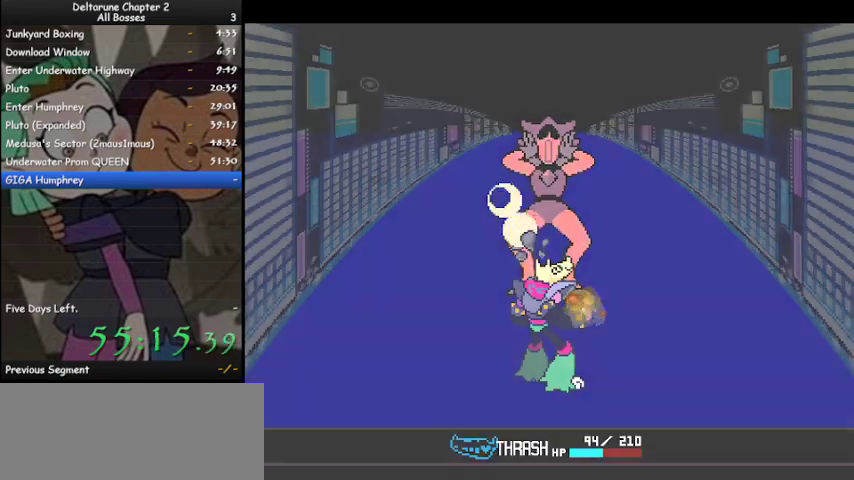
{"keys": ["ctrl", "shift"], "events": [[67, "z", "up"], [167, "z", "down"], [267, "z", "up"], [367, "z", "down"], [467, "z", "up"]]}
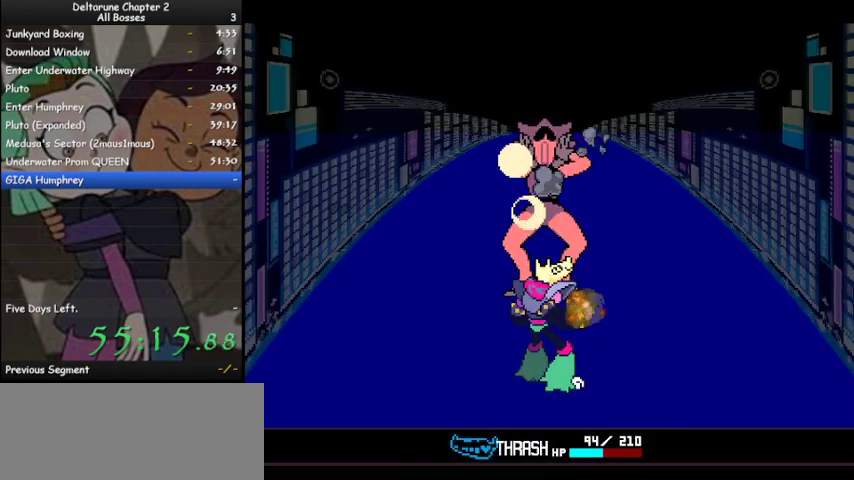
{"keys": ["ctrl", "shift", "z"], "events": [[33, "z", "down"], [133, "z", "up"], [233, "z", "down"], [333, "z", "up"], [433, "z", "down"]]}
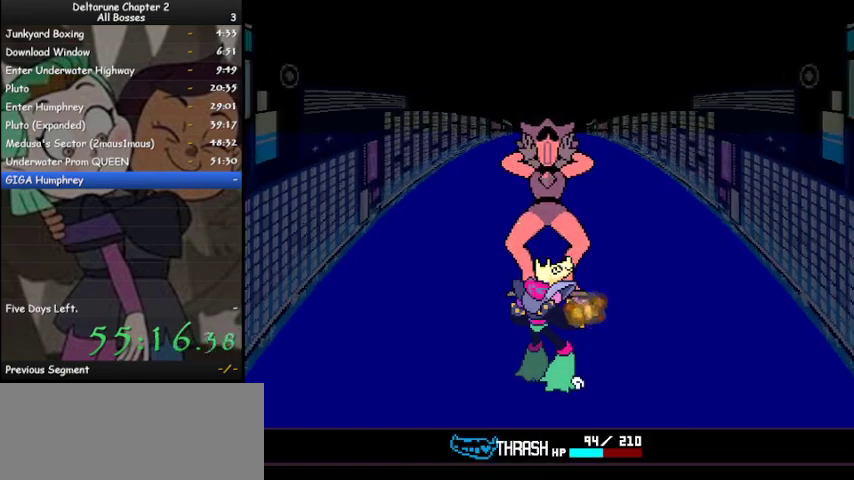
{"keys": ["ctrl", "shift"], "events": [[33, "z", "up"], [100, "z", "down"], [200, "z", "up"], [300, "z", "down"], [400, "z", "up"]]}
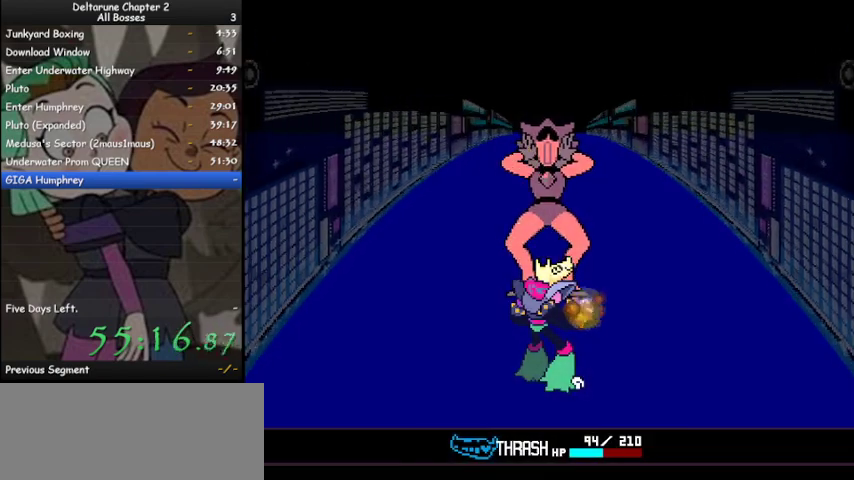
{"keys": ["ctrl", "shift"], "events": [[33, "z", "down"], [67, "z", "up"], [233, "z", "down"], [267, "z", "up"], [400, "z", "down"], [467, "z", "up"]]}
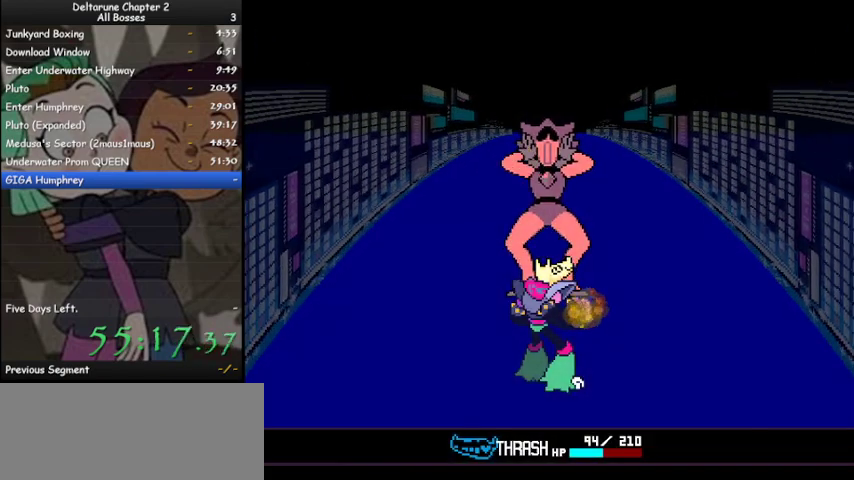
{"keys": ["ctrl", "shift"], "events": [[67, "z", "down"], [200, "z", "up"], [267, "z", "down"], [367, "z", "up"]]}
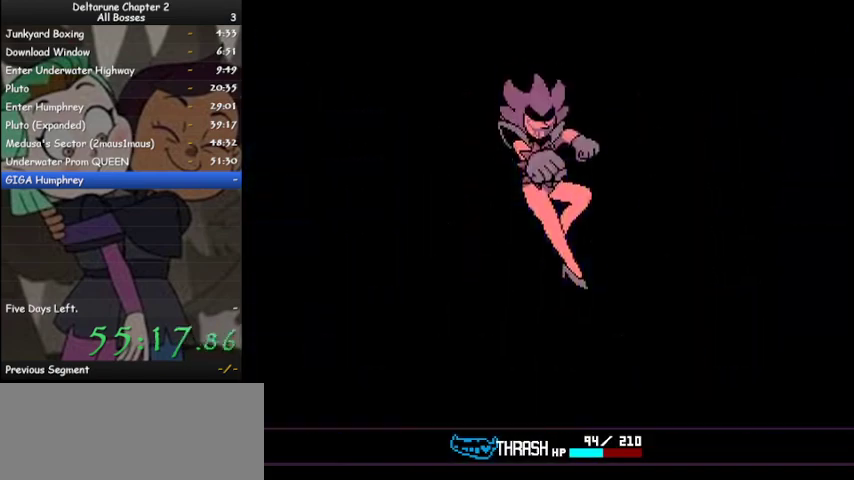
{"keys": ["ctrl", "shift"], "events": [[33, "z", "down"], [67, "z", "up"], [200, "z", "down"], [300, "z", "up"], [400, "z", "down"], [433, "z", "up"]]}
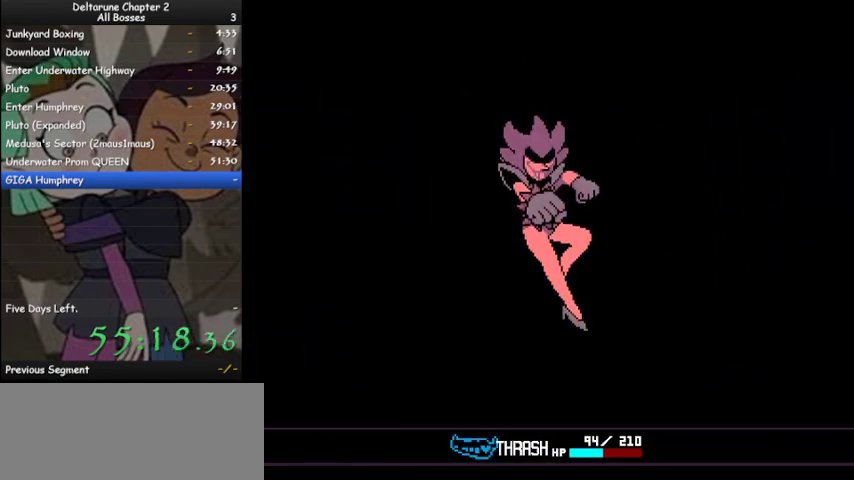
{"keys": ["ctrl", "shift"], "events": [[67, "z", "down"], [133, "z", "up"], [200, "z", "down"], [300, "z", "up"], [400, "z", "down"], [500, "z", "up"]]}
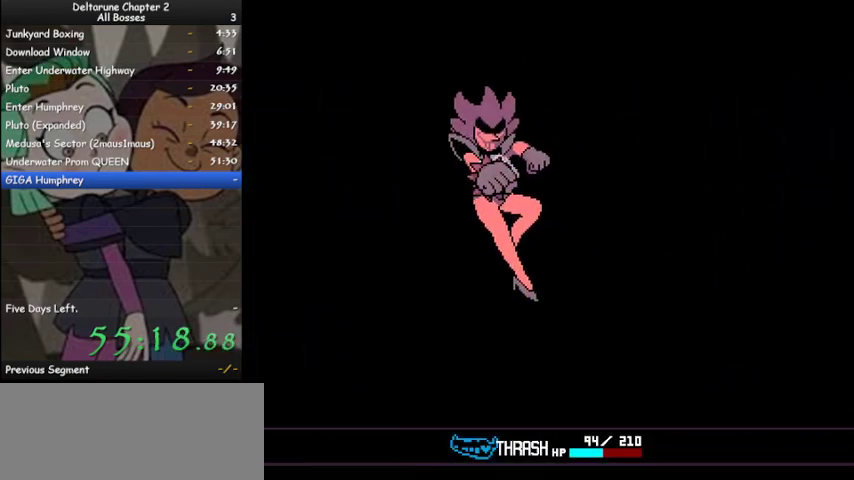
{"keys": ["ctrl", "shift"], "events": [[100, "z", "down"], [200, "z", "up"], [267, "z", "down"], [367, "z", "up"], [467, "z", "down"], [500, "z", "up"]]}
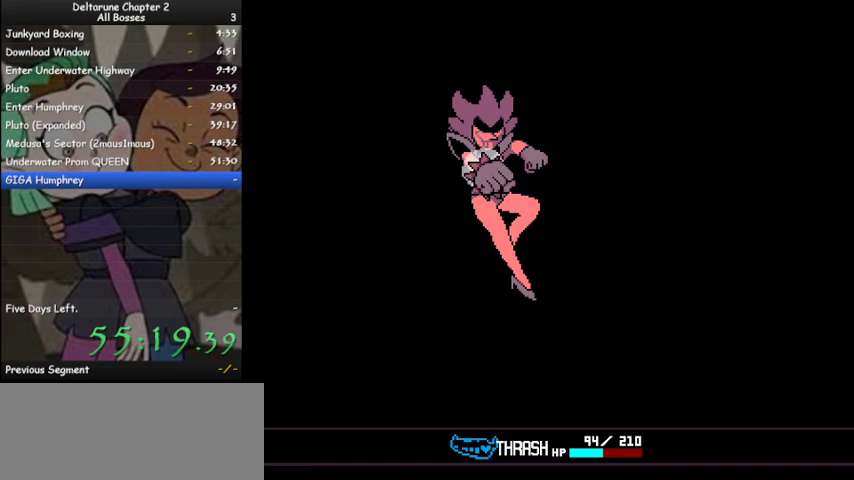
{"keys": ["ctrl", "shift", "z"], "events": [[167, "z", "down"], [200, "z", "up"], [300, "z", "down"], [400, "z", "up"], [500, "z", "down"]]}
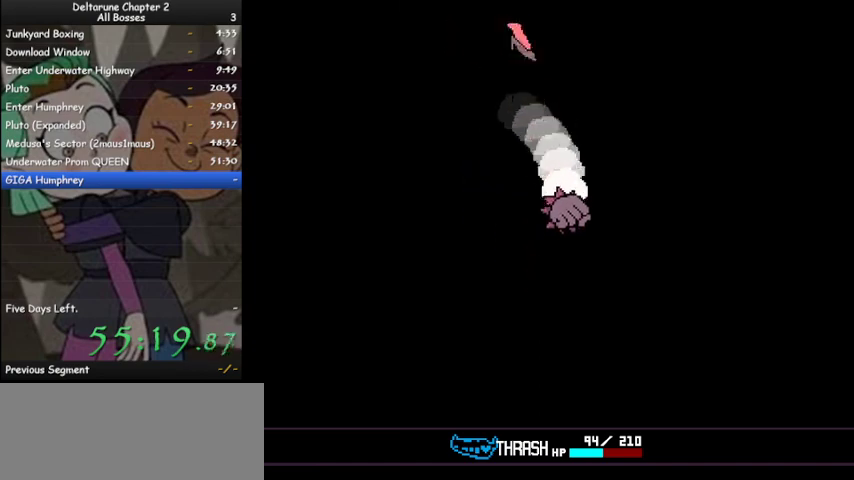
{"keys": ["ctrl", "shift"], "events": [[67, "z", "up"], [233, "z", "down"], [267, "z", "up"], [400, "z", "down"], [467, "z", "up"]]}
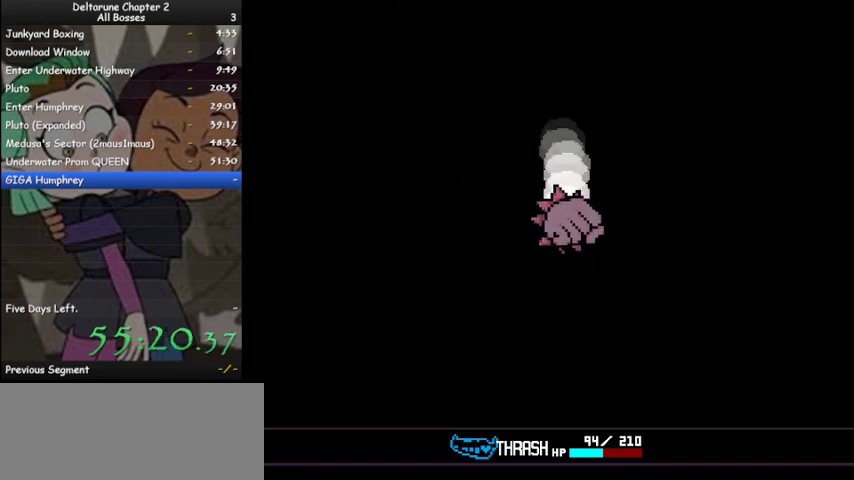
{"keys": ["ctrl", "shift", "z"], "events": [[100, "z", "down"], [200, "z", "up"], [267, "z", "down"], [367, "z", "up"], [500, "z", "down"]]}
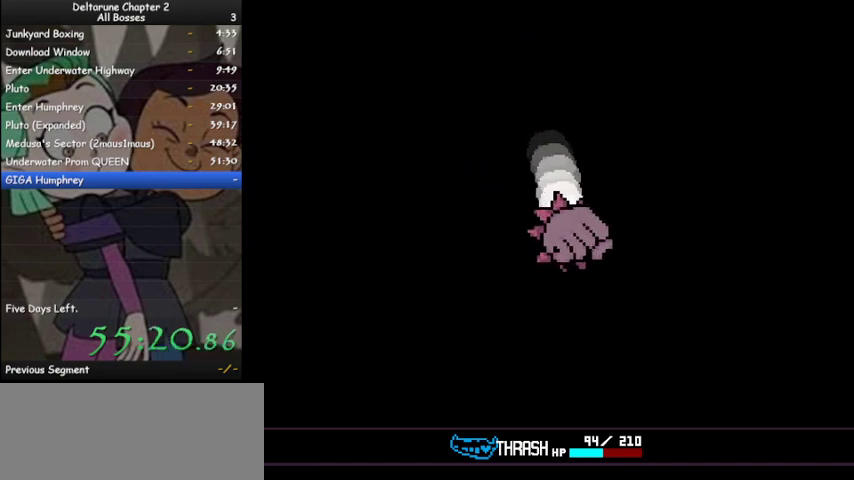
{"keys": ["ctrl", "shift", "z"], "events": [[100, "z", "up"], [200, "z", "down"], [300, "z", "up"], [433, "z", "down"]]}
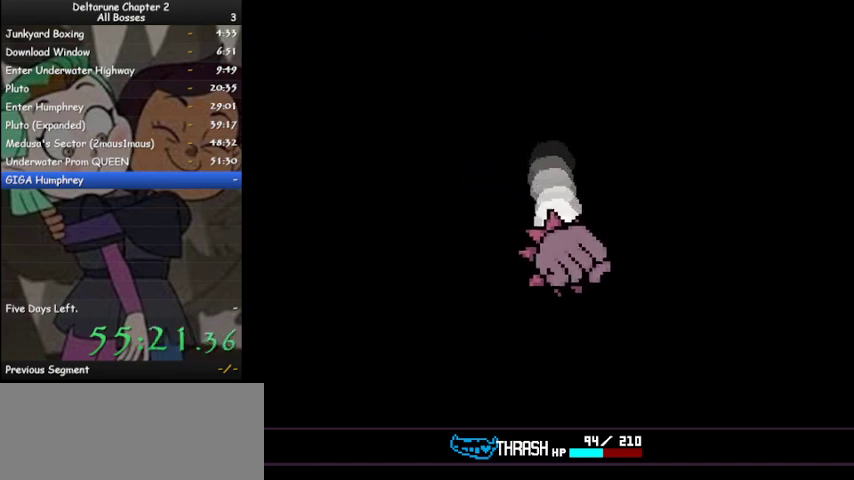
{"keys": ["ctrl", "shift"], "events": [[33, "z", "up"], [133, "z", "down"], [233, "z", "up"], [367, "z", "down"], [467, "z", "up"]]}
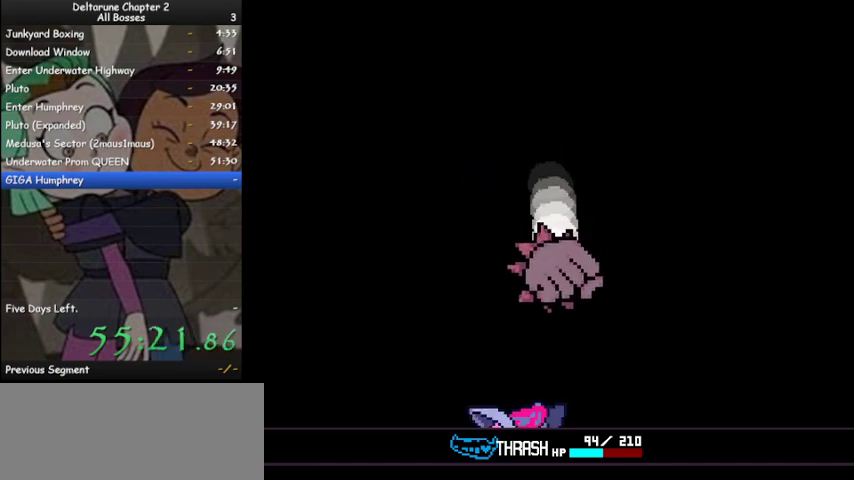
{"keys": ["ctrl", "shift"], "events": [[33, "z", "down"], [133, "z", "up"], [267, "z", "down"], [333, "z", "up"], [467, "z", "down"], [500, "z", "up"]]}
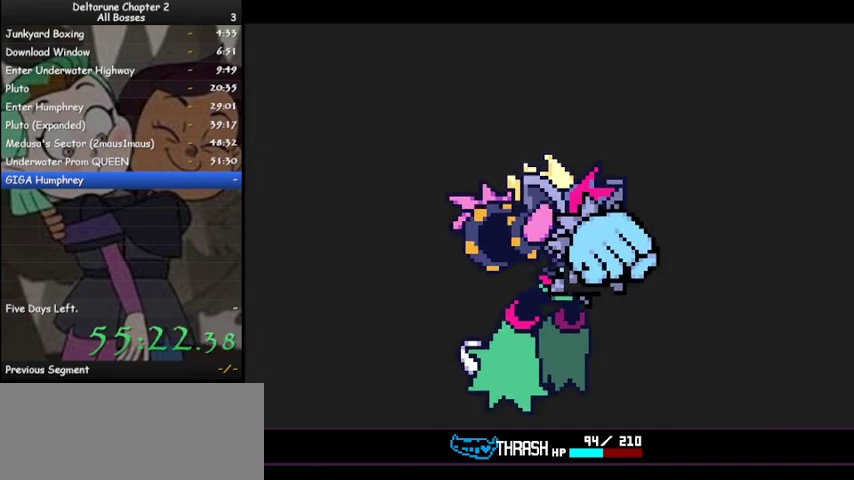
{"keys": ["ctrl", "shift"], "events": [[167, "z", "down"], [233, "z", "up"], [333, "z", "down"], [433, "z", "up"]]}
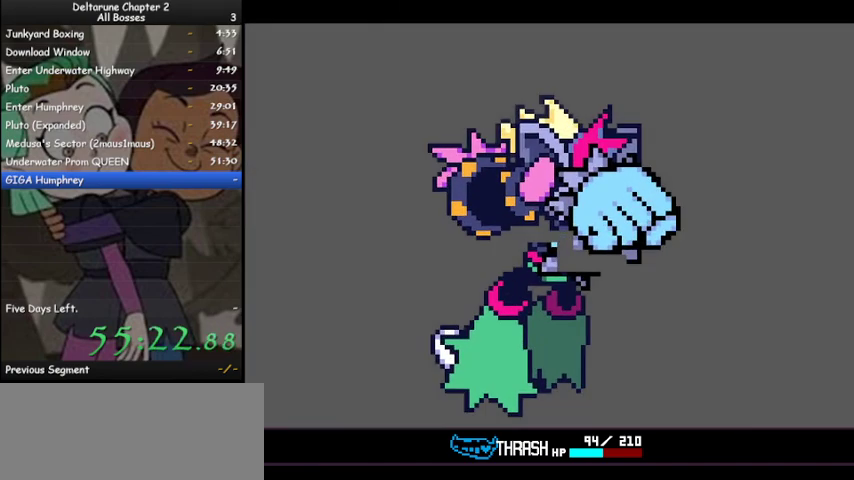
{"keys": ["ctrl", "shift"], "events": [[67, "z", "down"], [133, "z", "up"], [233, "z", "down"], [267, "ctrl", "up"], [300, "ctrl", "down"], [300, "z", "up"], [400, "z", "down"], [467, "z", "up"]]}
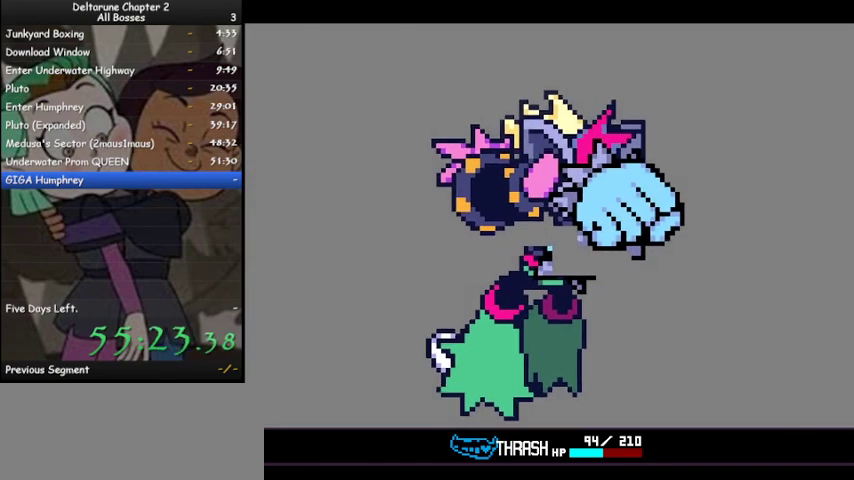
{"keys": ["ctrl", "shift"], "events": [[100, "z", "down"], [200, "z", "up"], [267, "z", "down"], [333, "z", "up"], [467, "z", "down"], [500, "z", "up"]]}
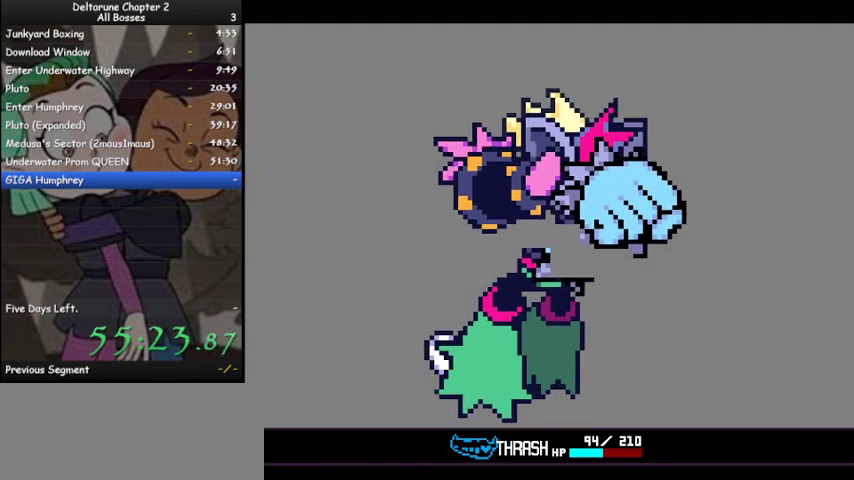
{"keys": ["ctrl", "shift", "z"], "events": [[167, "z", "down"], [200, "z", "up"], [300, "z", "down"], [333, "z", "up"], [500, "z", "down"]]}
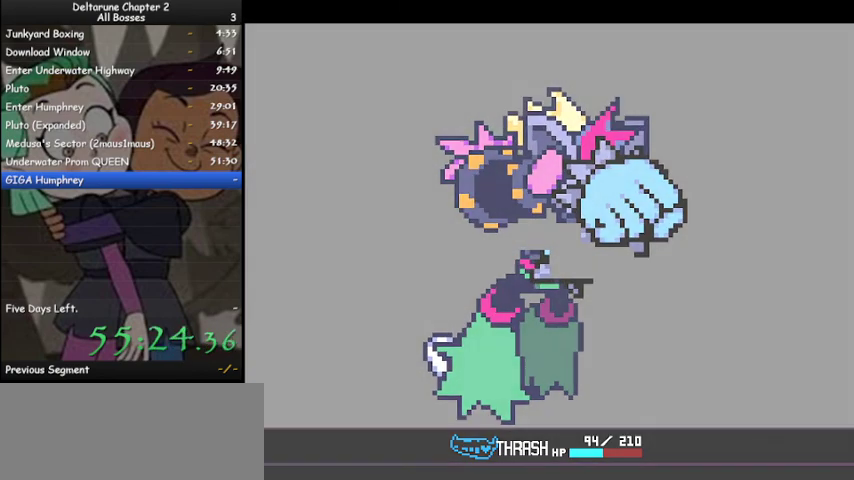
{"keys": ["ctrl", "shift", "z"], "events": [[33, "z", "up"], [133, "z", "down"], [233, "z", "up"], [300, "z", "down"], [400, "z", "up"], [500, "z", "down"]]}
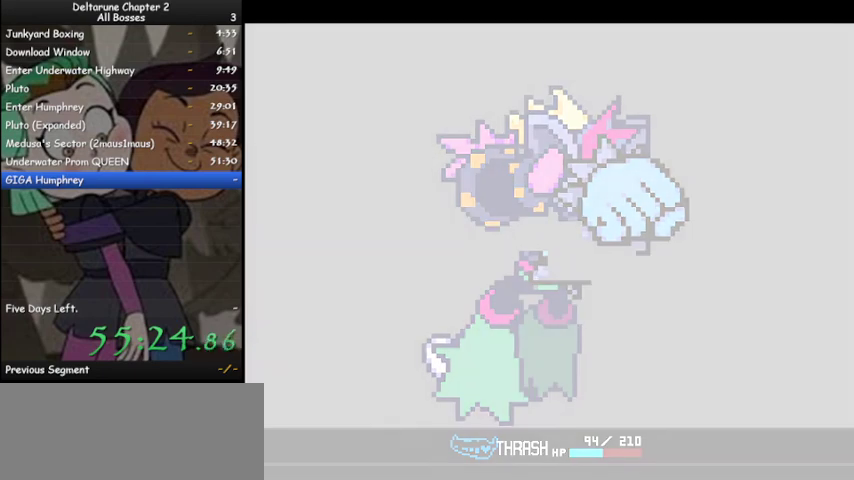
{"keys": ["ctrl", "shift"], "events": [[33, "z", "up"], [200, "z", "down"], [233, "z", "up"], [367, "z", "down"], [433, "z", "up"]]}
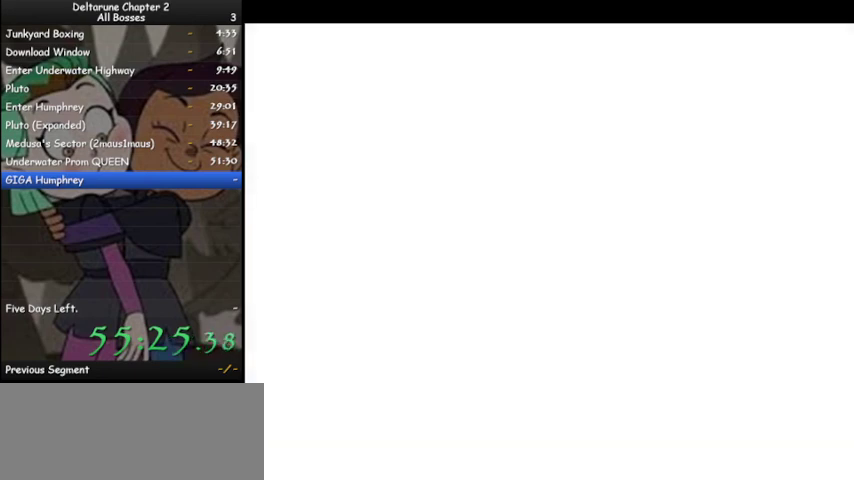
{"keys": ["ctrl", "shift"], "events": [[67, "z", "down"], [100, "z", "up"], [267, "z", "down"], [300, "z", "up"], [433, "z", "down"], [500, "z", "up"]]}